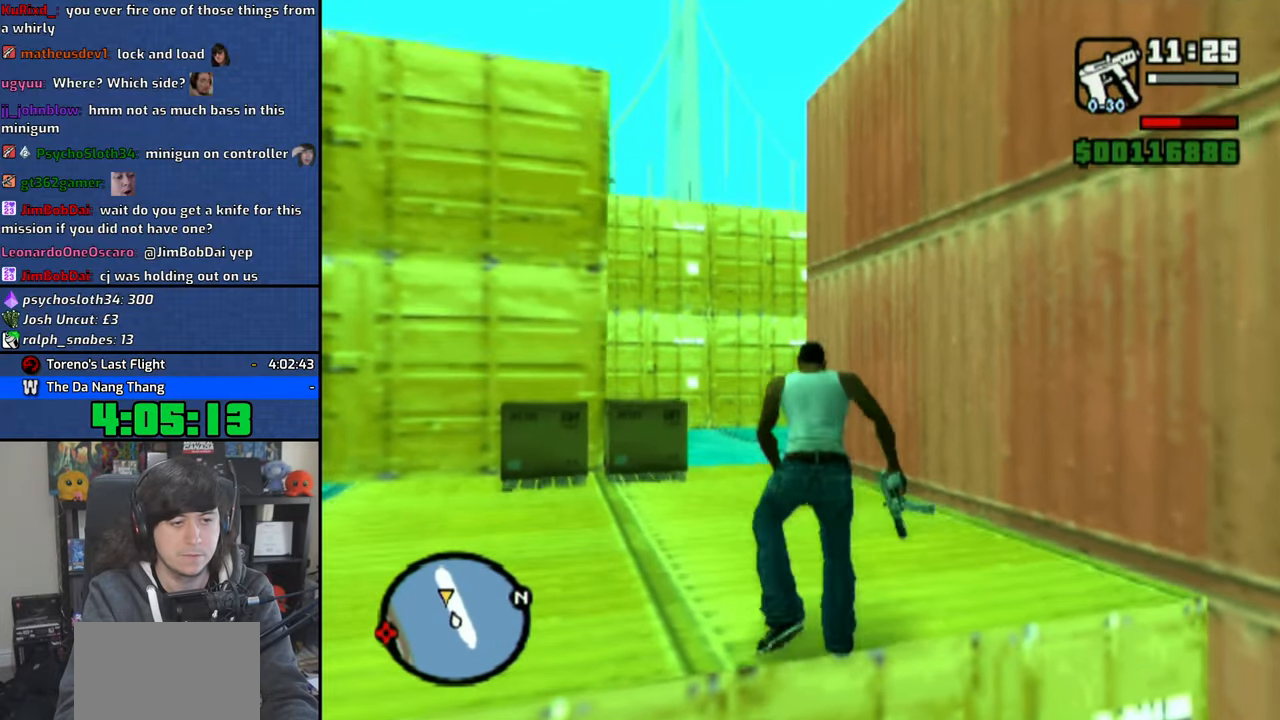
Gameplay with a controller (PlayStation layout); each line is a JSON object with the inputs held at the frame after it. "events" lists button and stick changes between this image and that frame as [ms after this image, input, new state], when the widget could be followed in between.
{"buttons": [], "left_stick": "up", "right_stick": "right", "events": [[216, "L3", "up"], [433, "right_stick", "right"], [466, "left_stick", "up"]]}
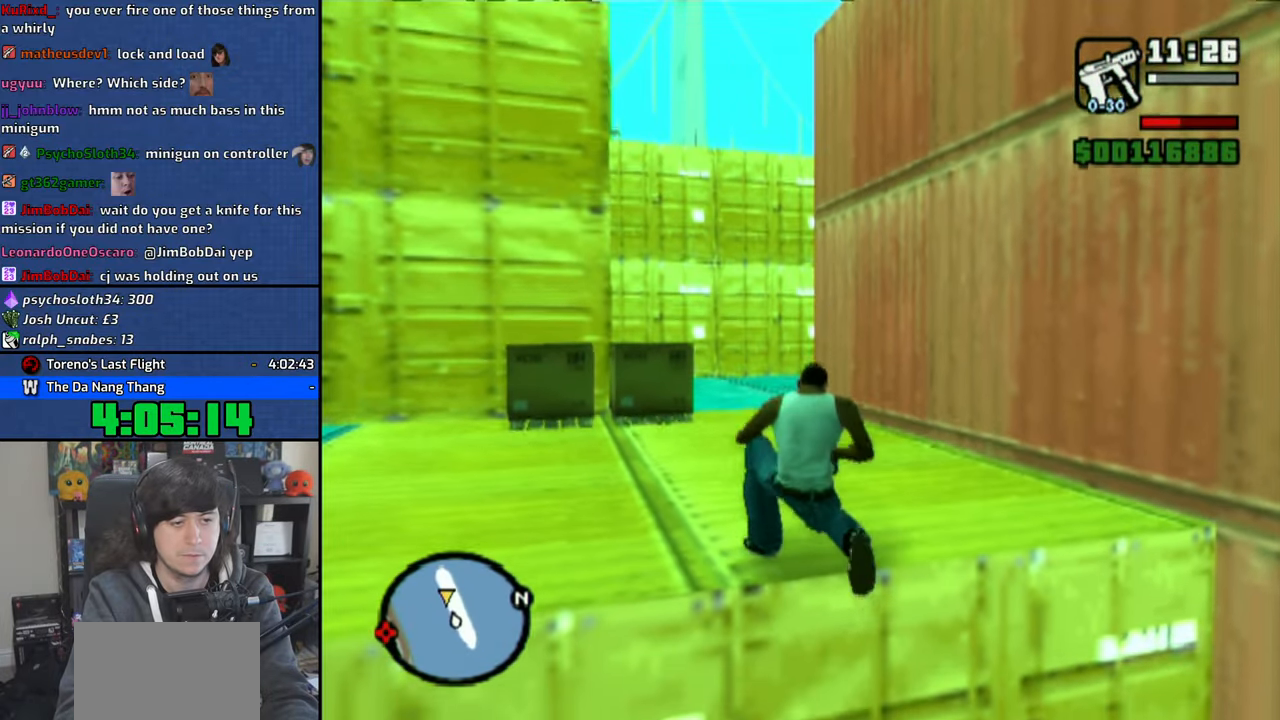
{"buttons": [], "left_stick": "up-left", "right_stick": "right", "events": [[266, "left_stick", "up-left"]]}
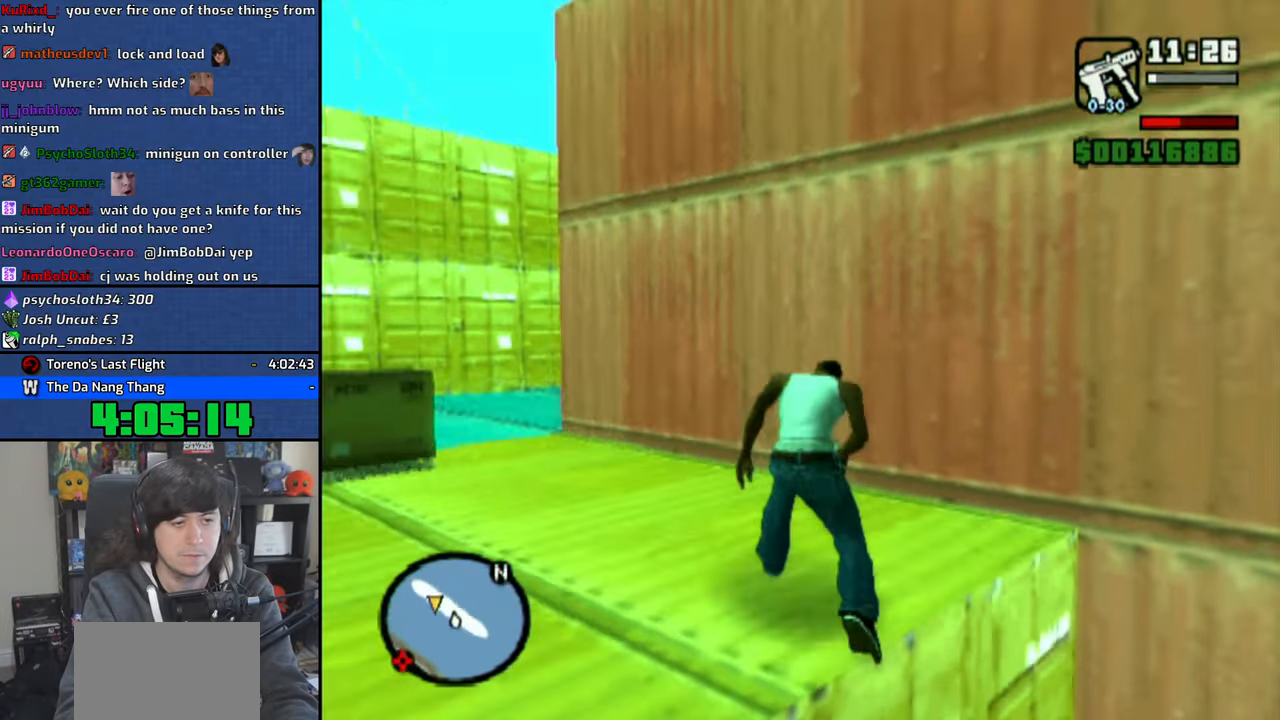
{"buttons": [], "left_stick": "up-left", "right_stick": "right", "events": []}
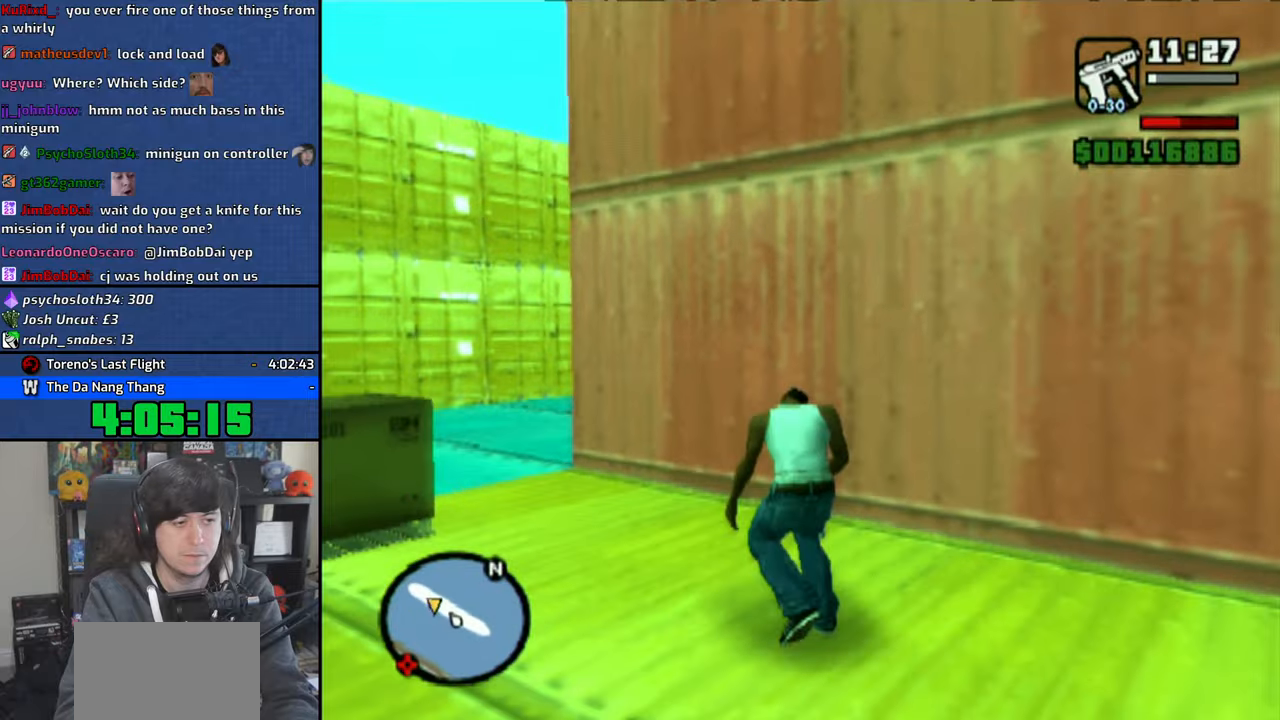
{"buttons": [], "left_stick": "center", "right_stick": "right", "events": [[16, "left_stick", "up"], [366, "left_stick", "center"]]}
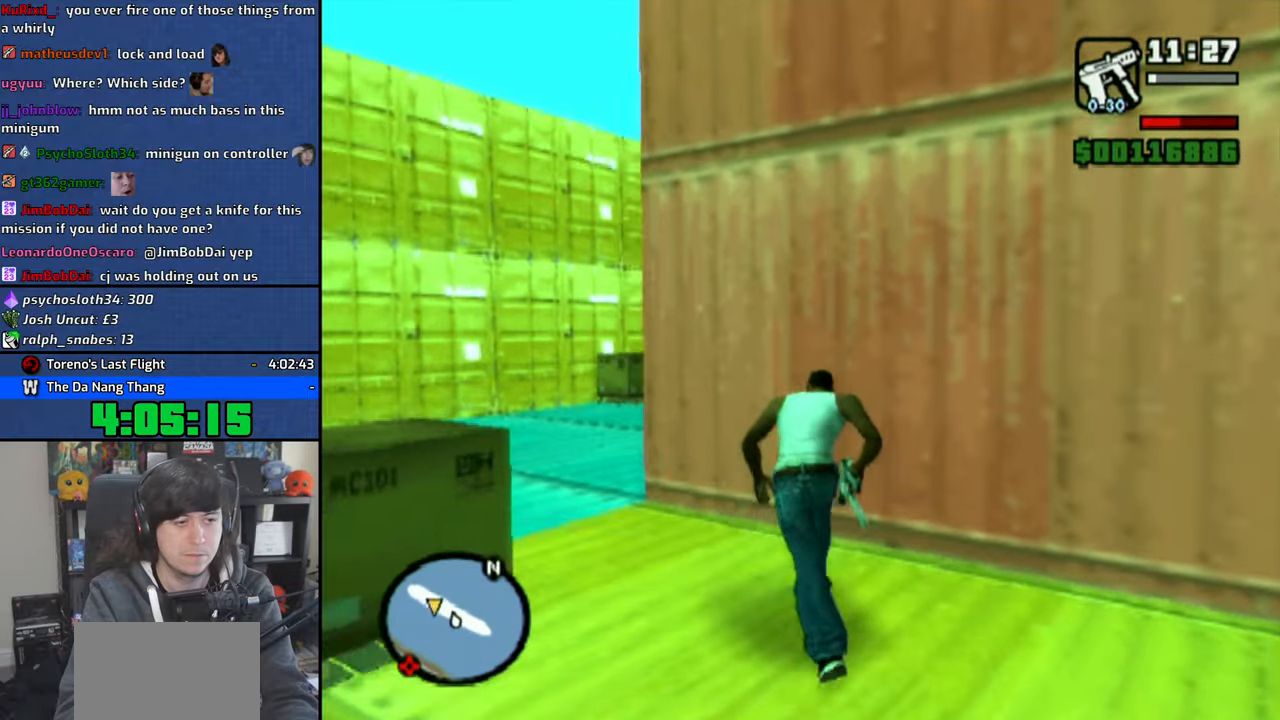
{"buttons": [], "left_stick": "center", "right_stick": "right", "events": [[183, "left_stick", "left"], [266, "left_stick", "center"]]}
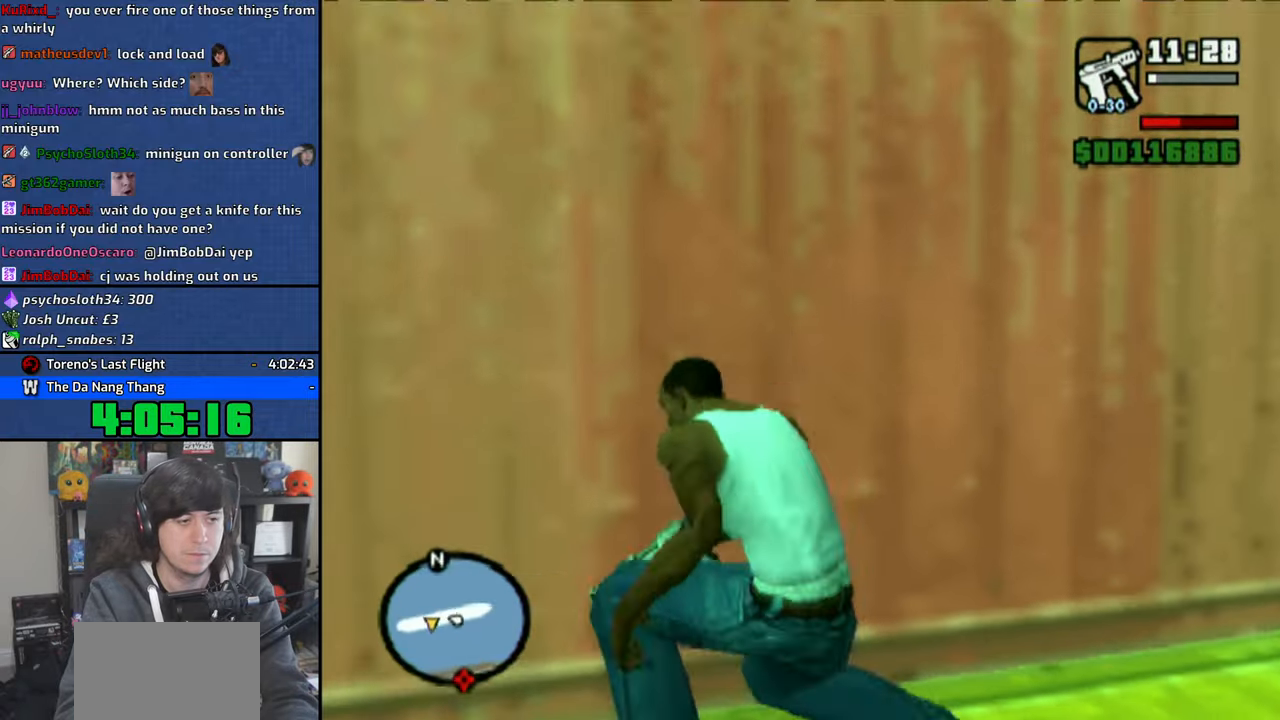
{"buttons": [], "left_stick": "center", "right_stick": "center", "events": [[16, "right_stick", "center"], [116, "left_stick", "down-left"], [133, "right_stick", "left"], [266, "right_stick", "center"], [300, "left_stick", "center"]]}
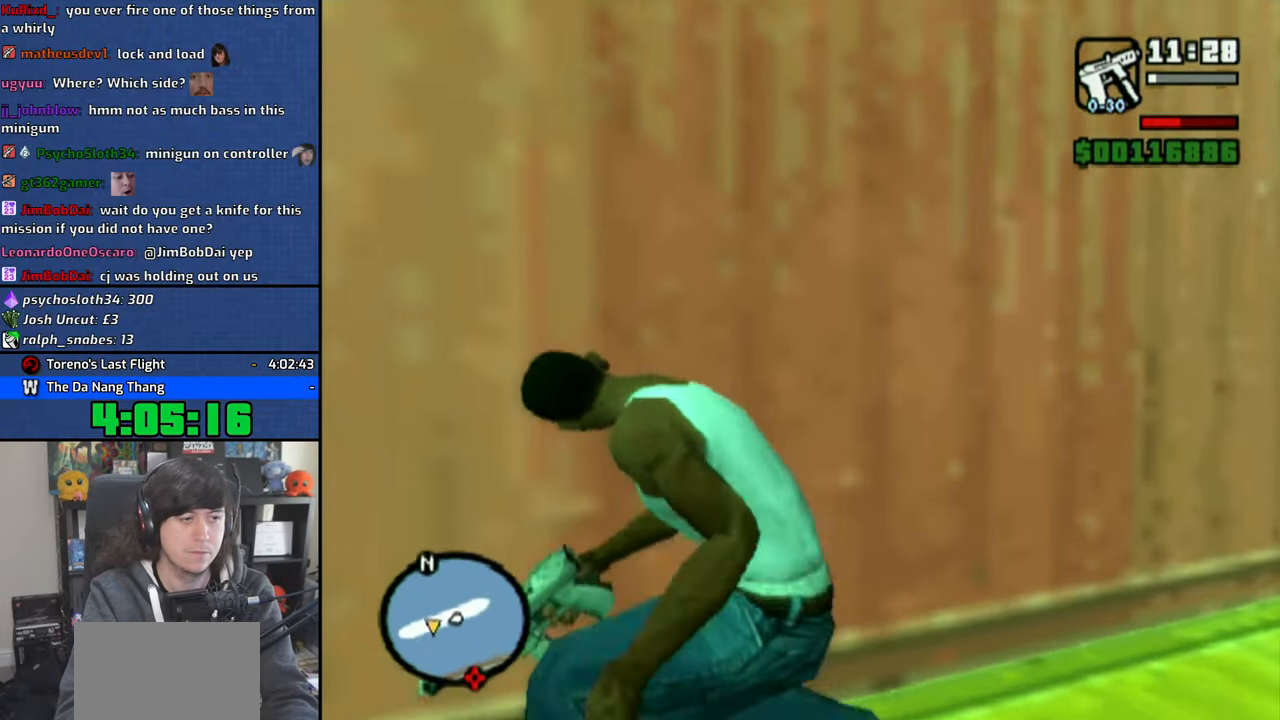
{"buttons": [], "left_stick": "down-left", "right_stick": "center", "events": [[133, "right_stick", "right"], [283, "right_stick", "center"], [416, "left_stick", "down-left"]]}
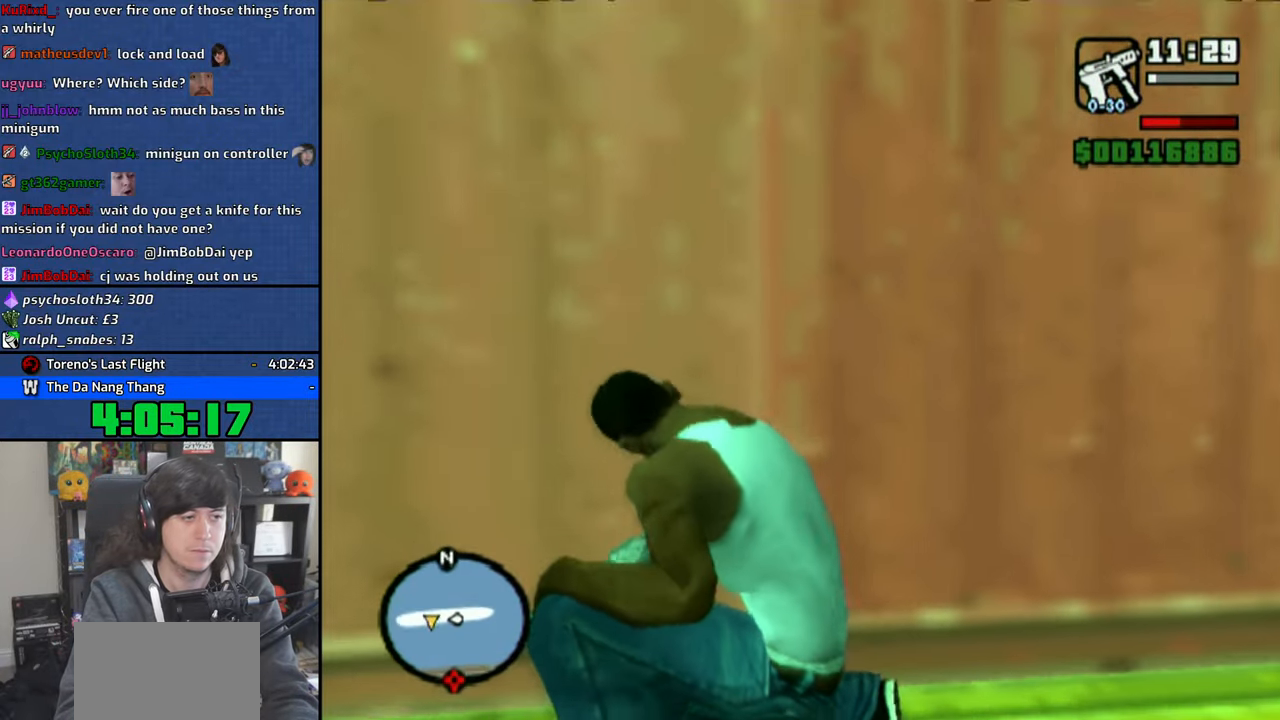
{"buttons": [], "left_stick": "center", "right_stick": "right", "events": [[150, "left_stick", "center"], [433, "right_stick", "right"]]}
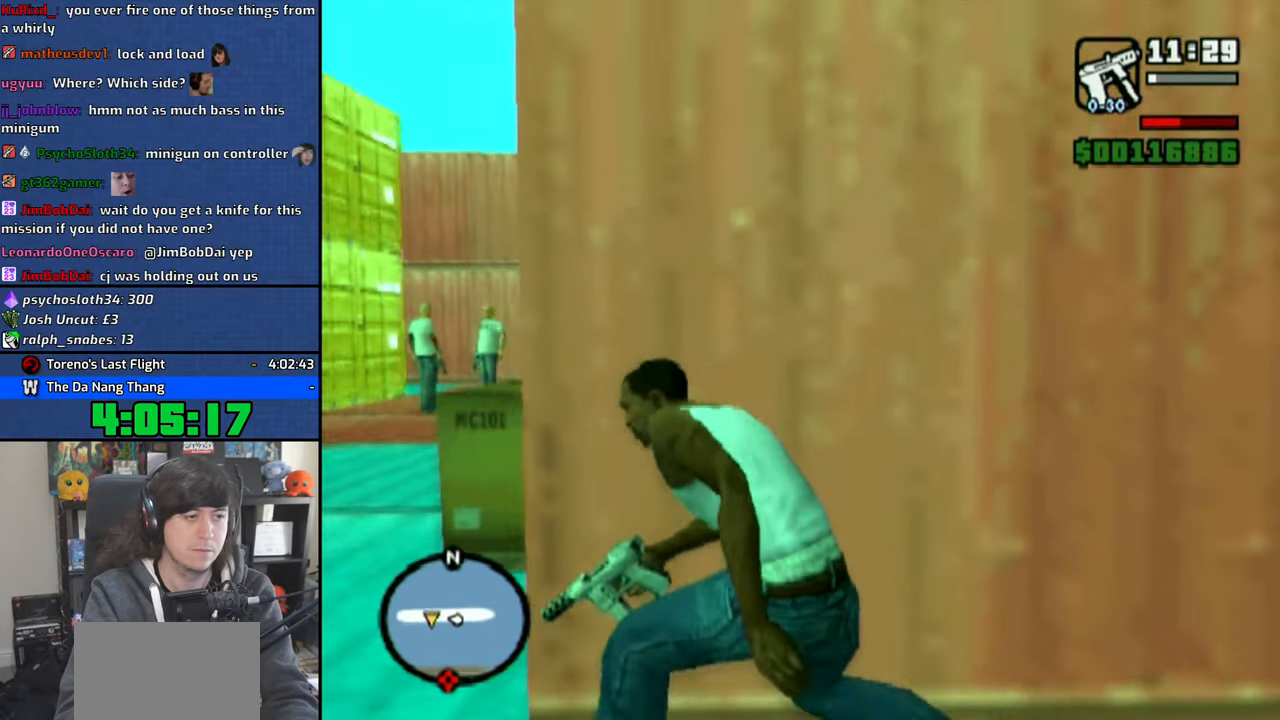
{"buttons": [], "left_stick": "center", "right_stick": "center", "events": [[50, "right_stick", "center"], [300, "right_stick", "right"], [416, "right_stick", "center"]]}
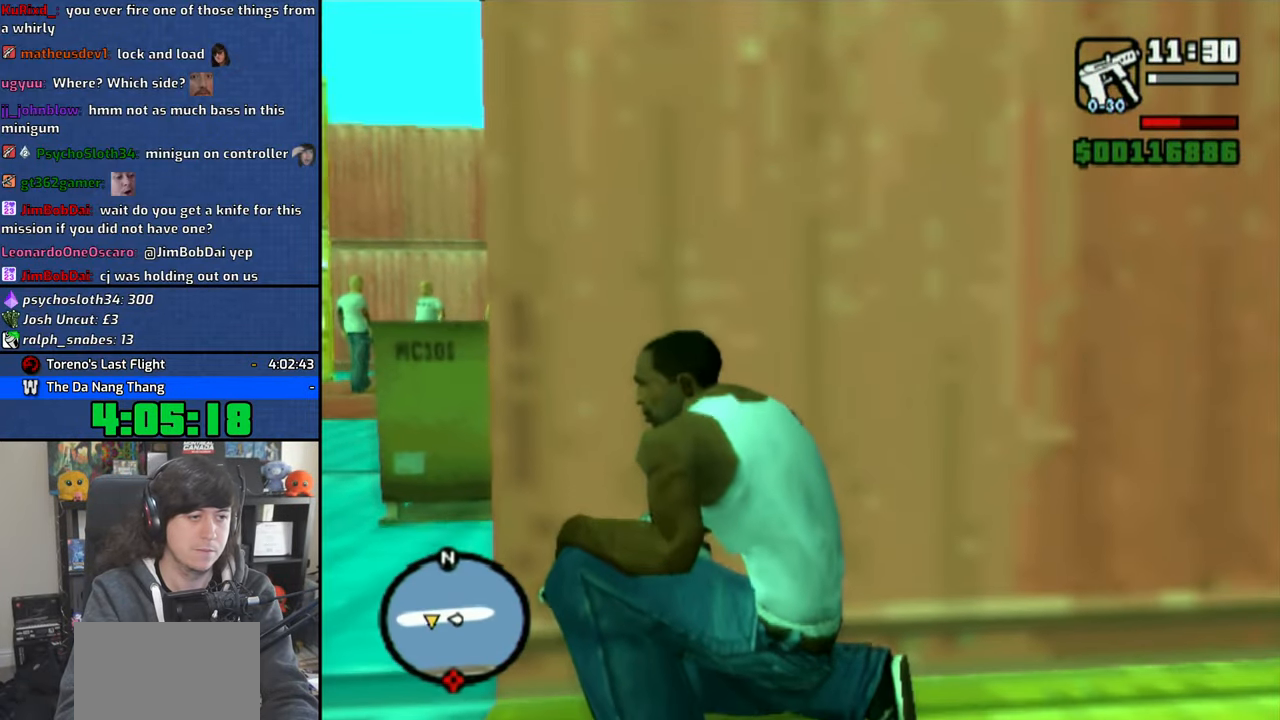
{"buttons": [], "left_stick": "center", "right_stick": "center", "events": []}
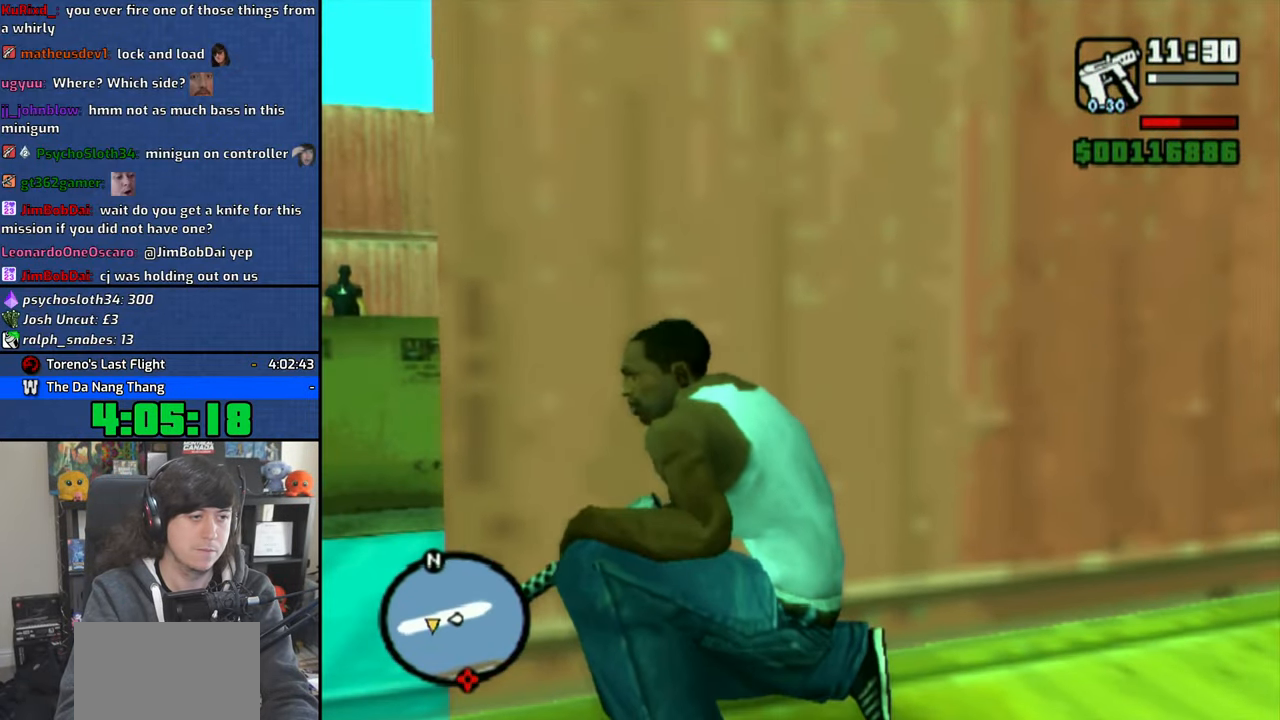
{"buttons": [], "left_stick": "center", "right_stick": "center", "events": [[150, "right_stick", "left"], [316, "right_stick", "center"]]}
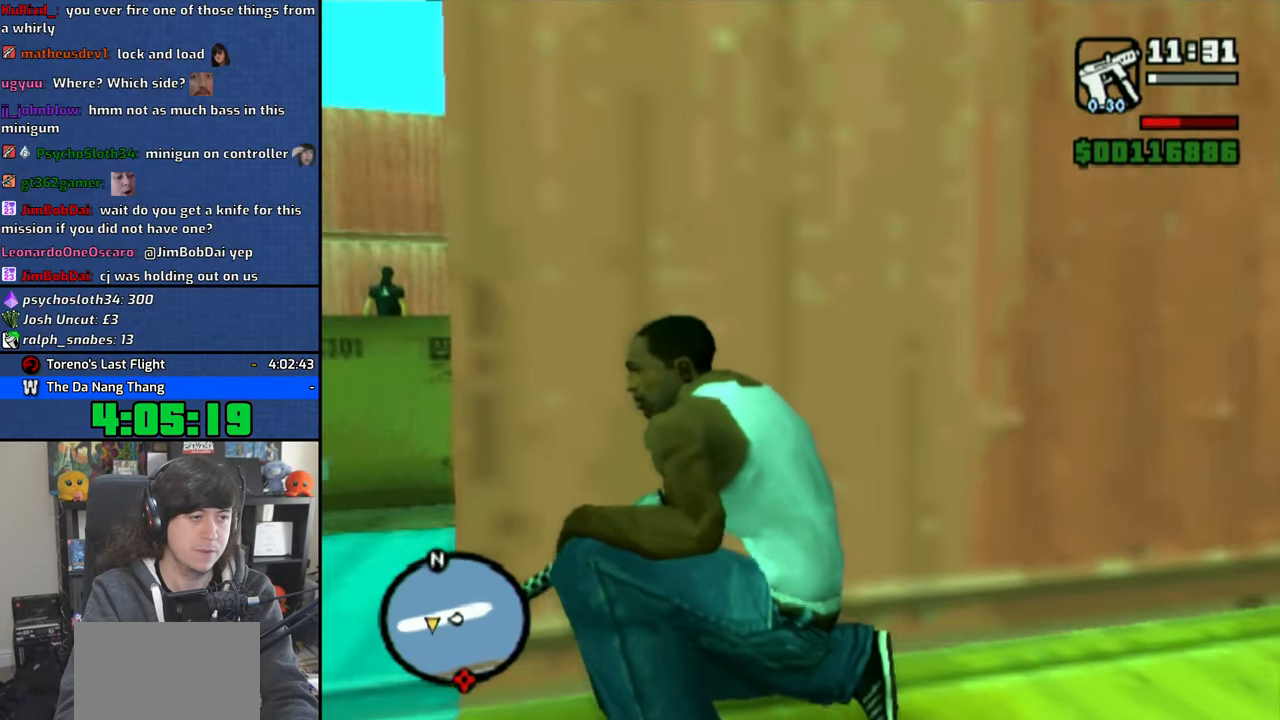
{"buttons": [], "left_stick": "left", "right_stick": "center", "events": [[183, "left_stick", "left"]]}
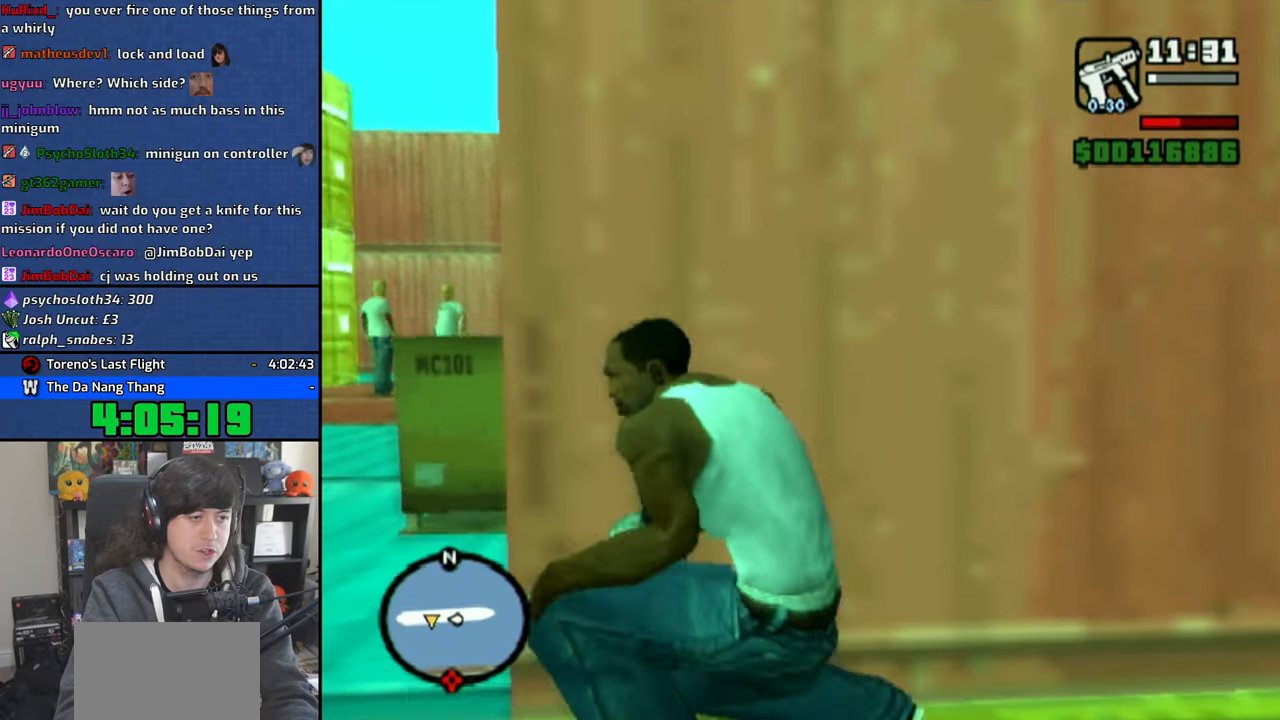
{"buttons": [], "left_stick": "center", "right_stick": "center", "events": [[316, "left_stick", "up"], [383, "left_stick", "center"]]}
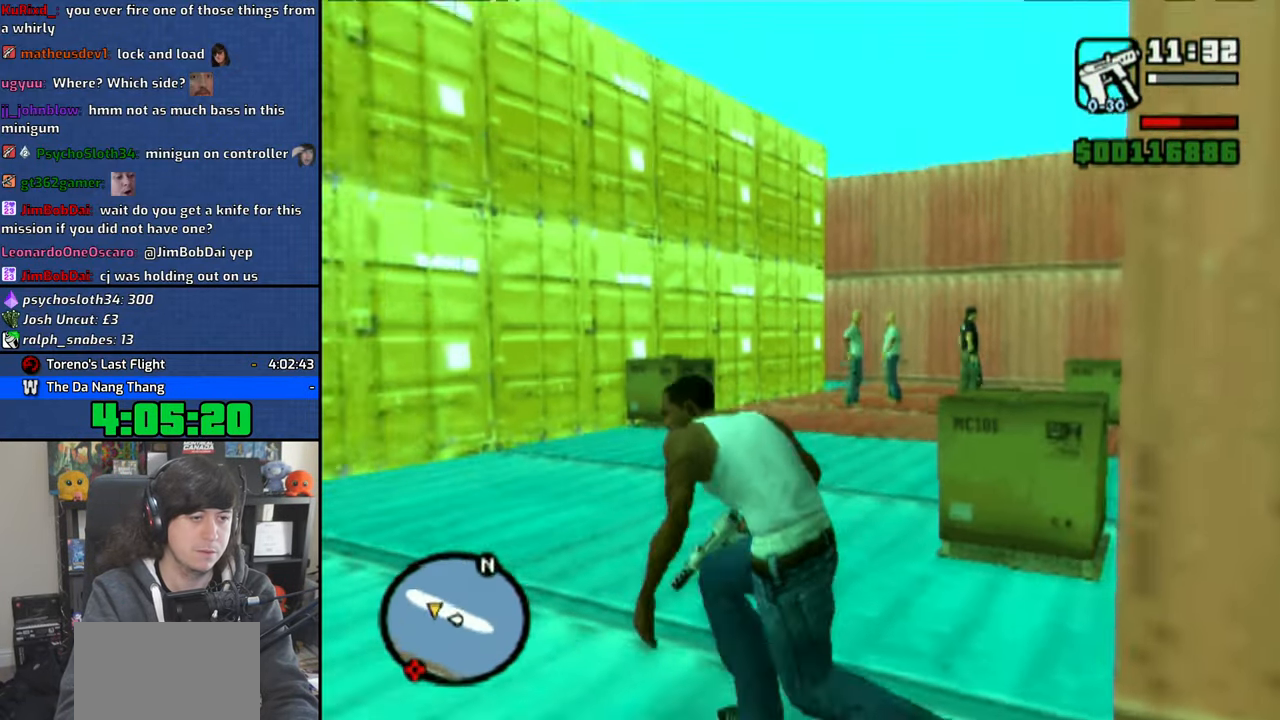
{"buttons": ["CIRCLE", "R1"], "left_stick": "center", "right_stick": "center", "events": [[16, "R1", "down"], [216, "CIRCLE", "down"]]}
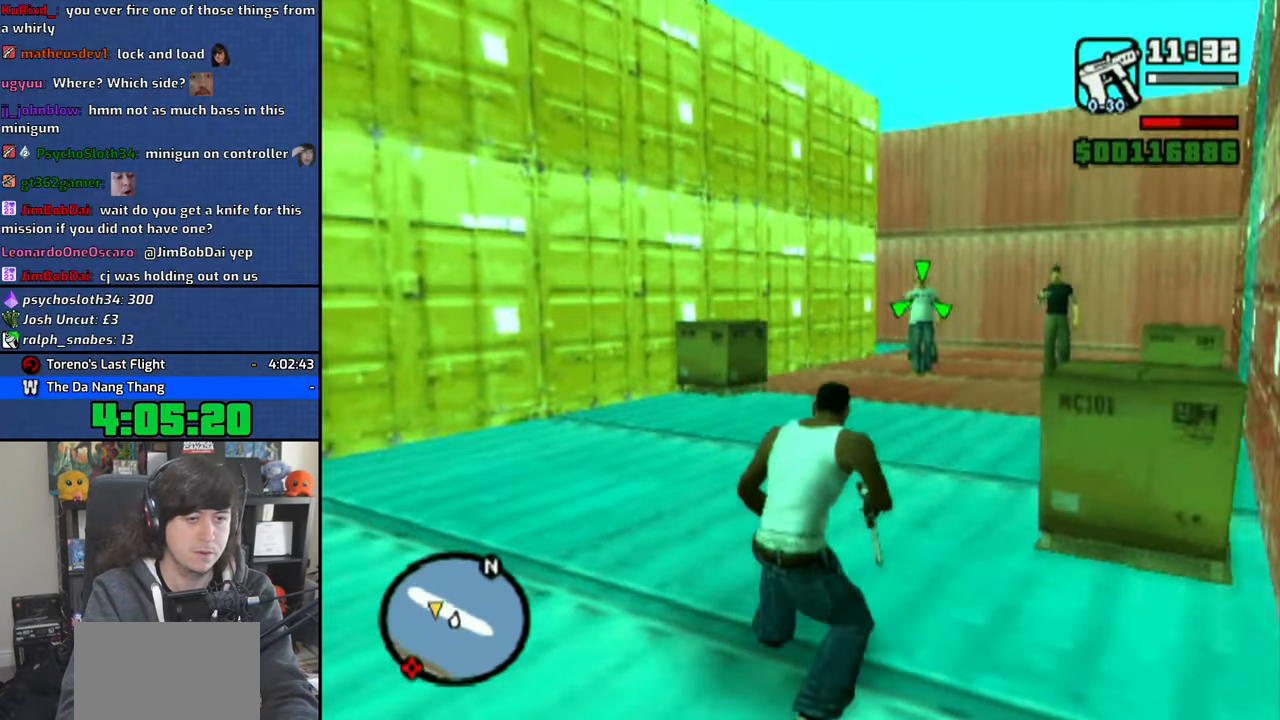
{"buttons": ["CIRCLE", "R1"], "left_stick": "center", "right_stick": "center", "events": []}
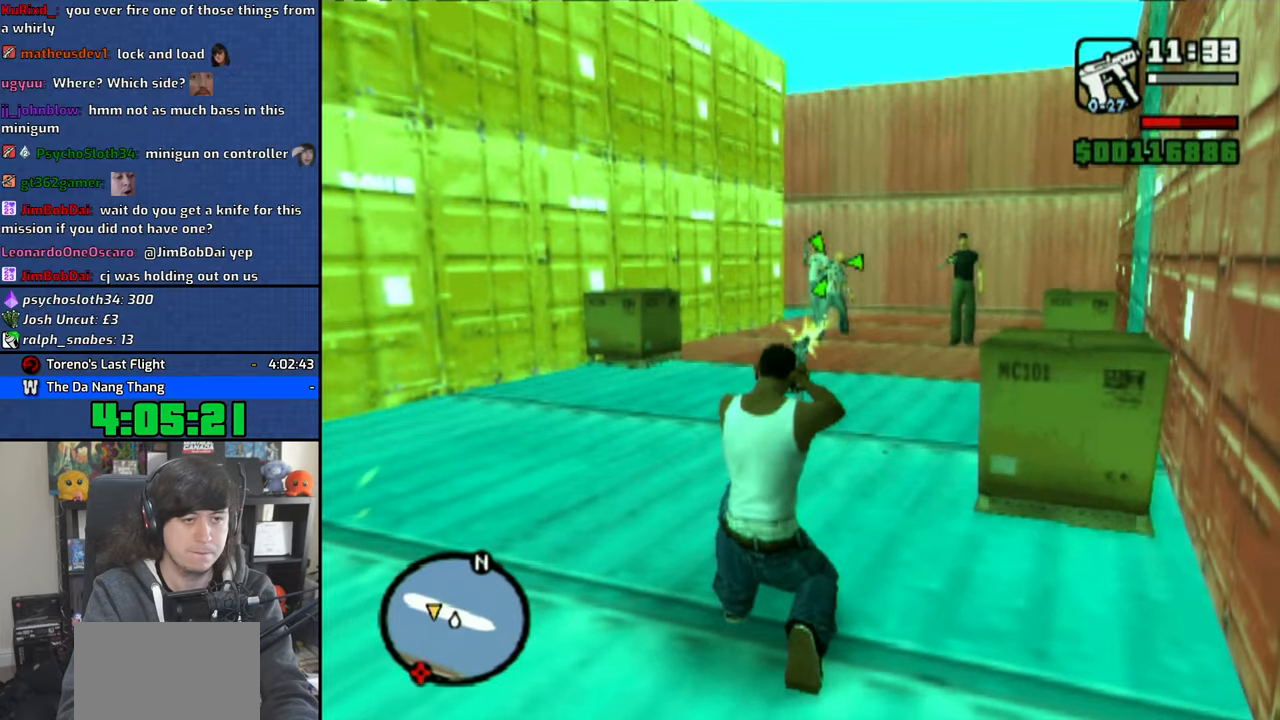
{"buttons": ["CIRCLE", "R1"], "left_stick": "center", "right_stick": "center", "events": [[150, "R2", "down"], [300, "R2", "up"]]}
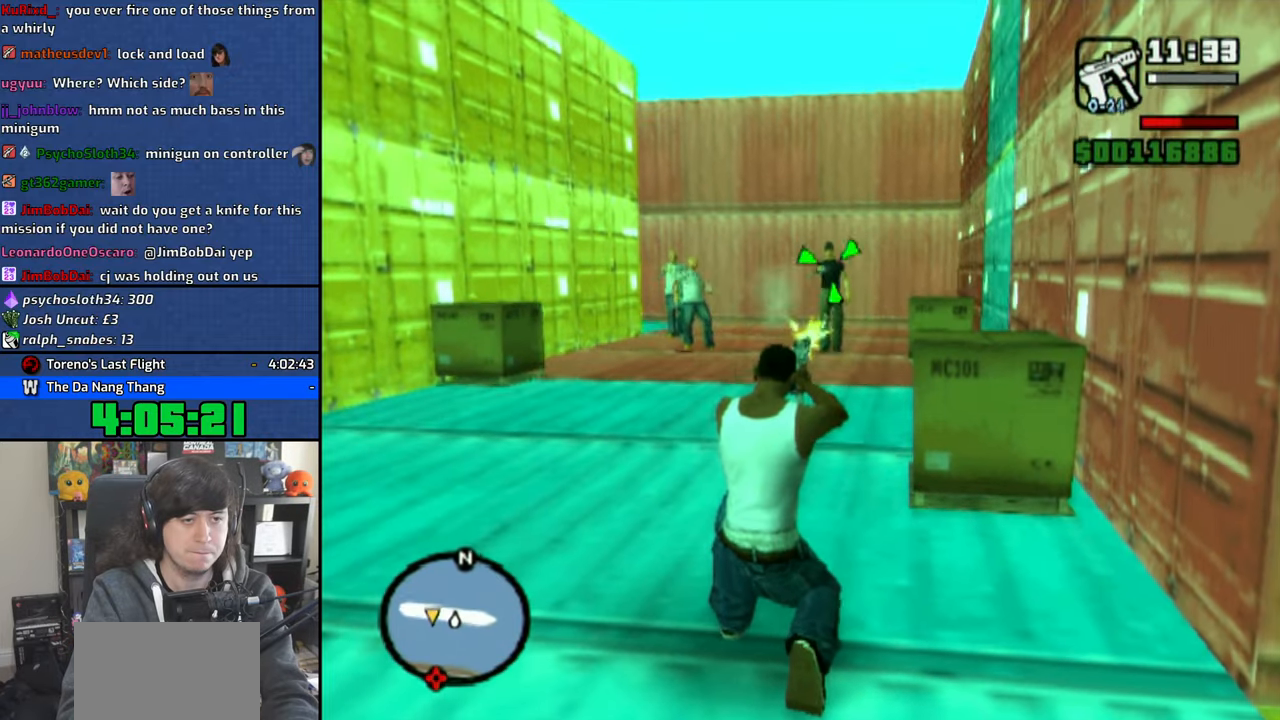
{"buttons": ["CIRCLE", "R1"], "left_stick": "center", "right_stick": "center", "events": []}
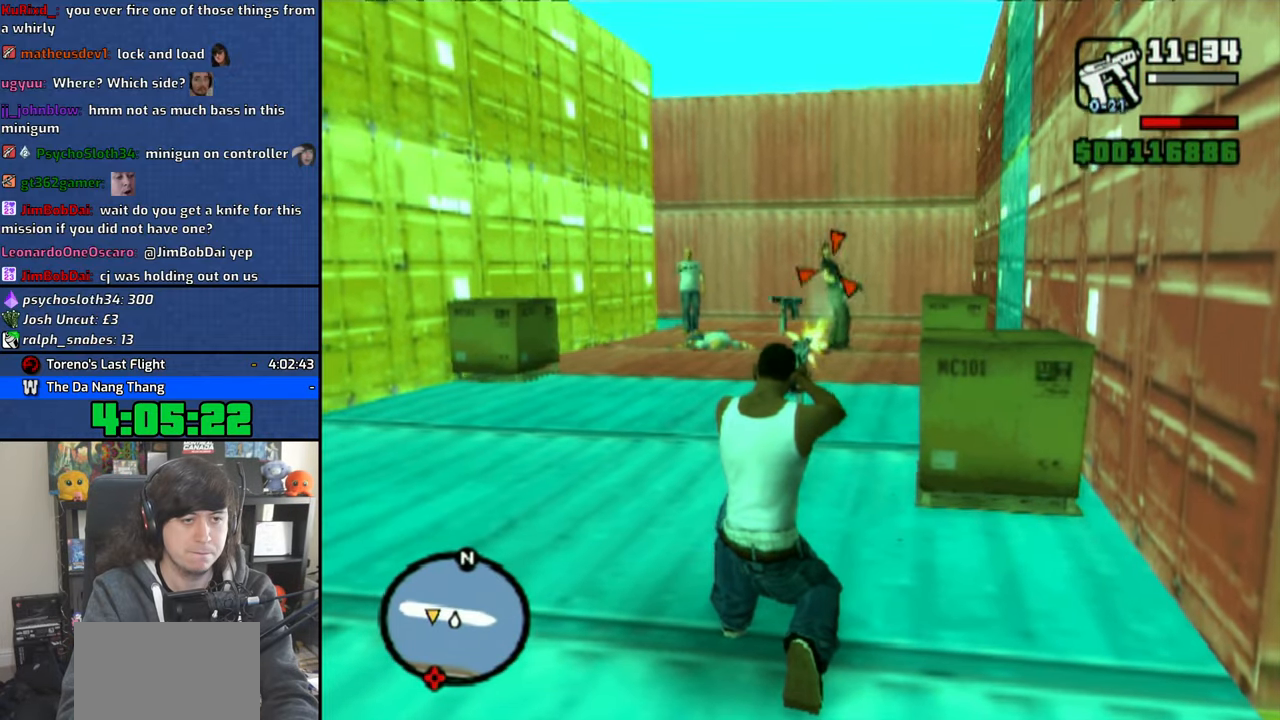
{"buttons": ["CIRCLE", "R1"], "left_stick": "center", "right_stick": "center", "events": [[50, "L1", "down"], [50, "L2", "down"], [166, "L1", "up"], [183, "L2", "up"]]}
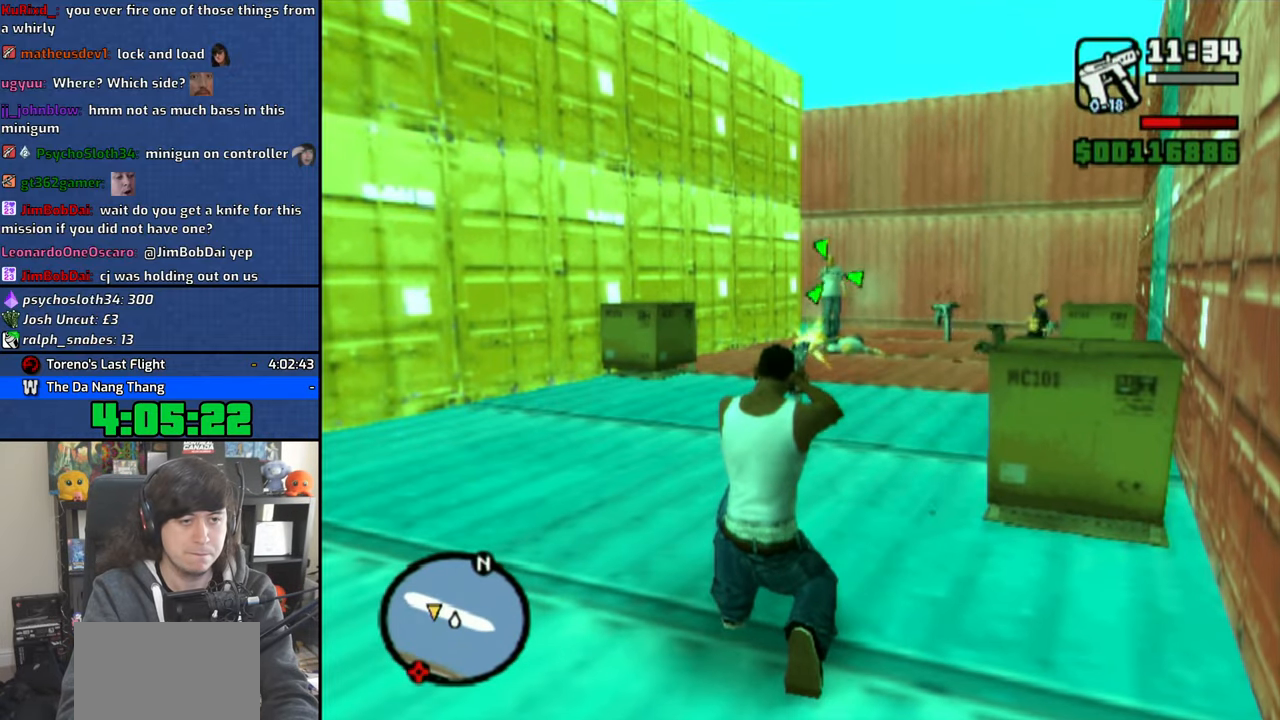
{"buttons": [], "left_stick": "up", "right_stick": "center", "events": [[366, "CIRCLE", "up"], [400, "R1", "up"], [416, "left_stick", "up"]]}
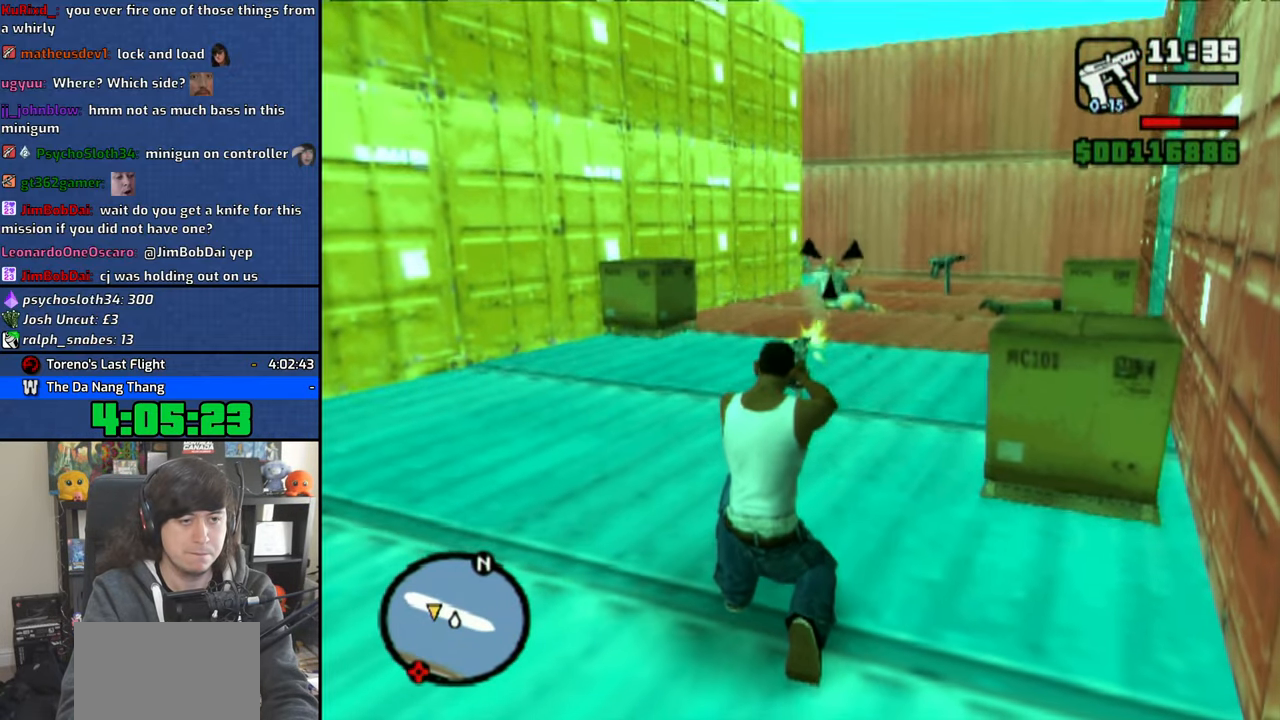
{"buttons": [], "left_stick": "up", "right_stick": "center", "events": []}
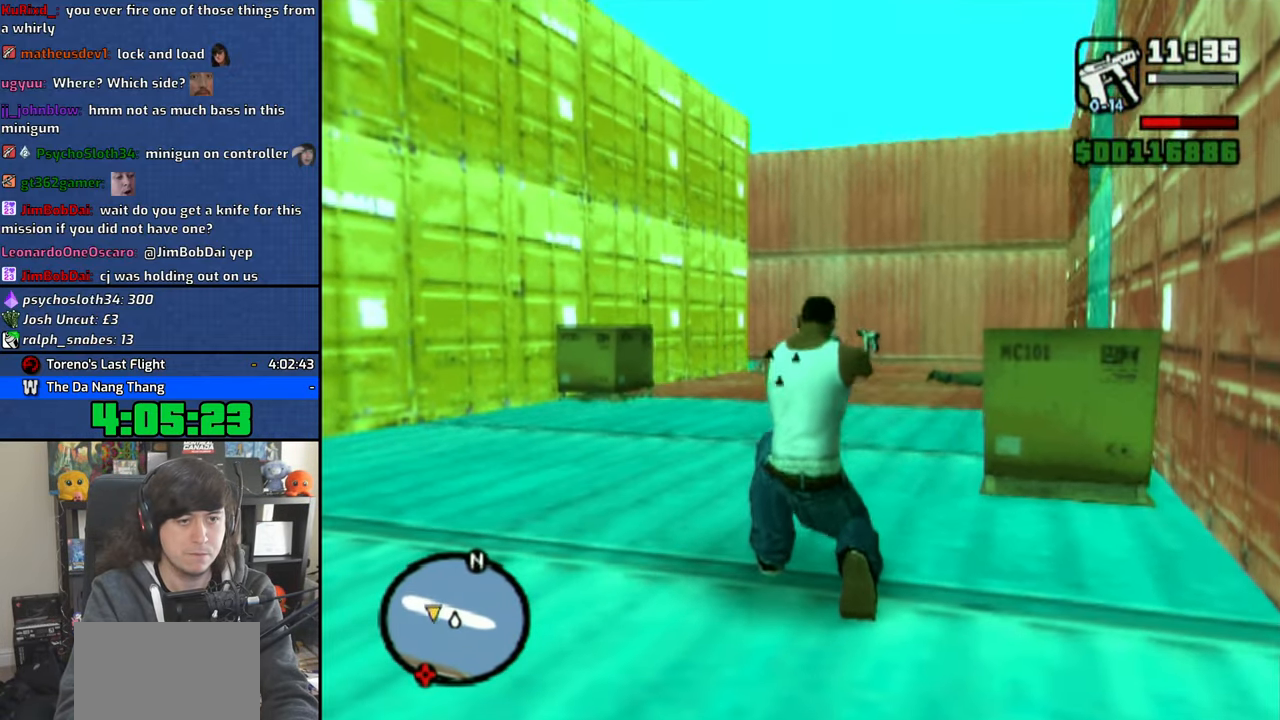
{"buttons": [], "left_stick": "up", "right_stick": "left", "events": [[450, "right_stick", "left"]]}
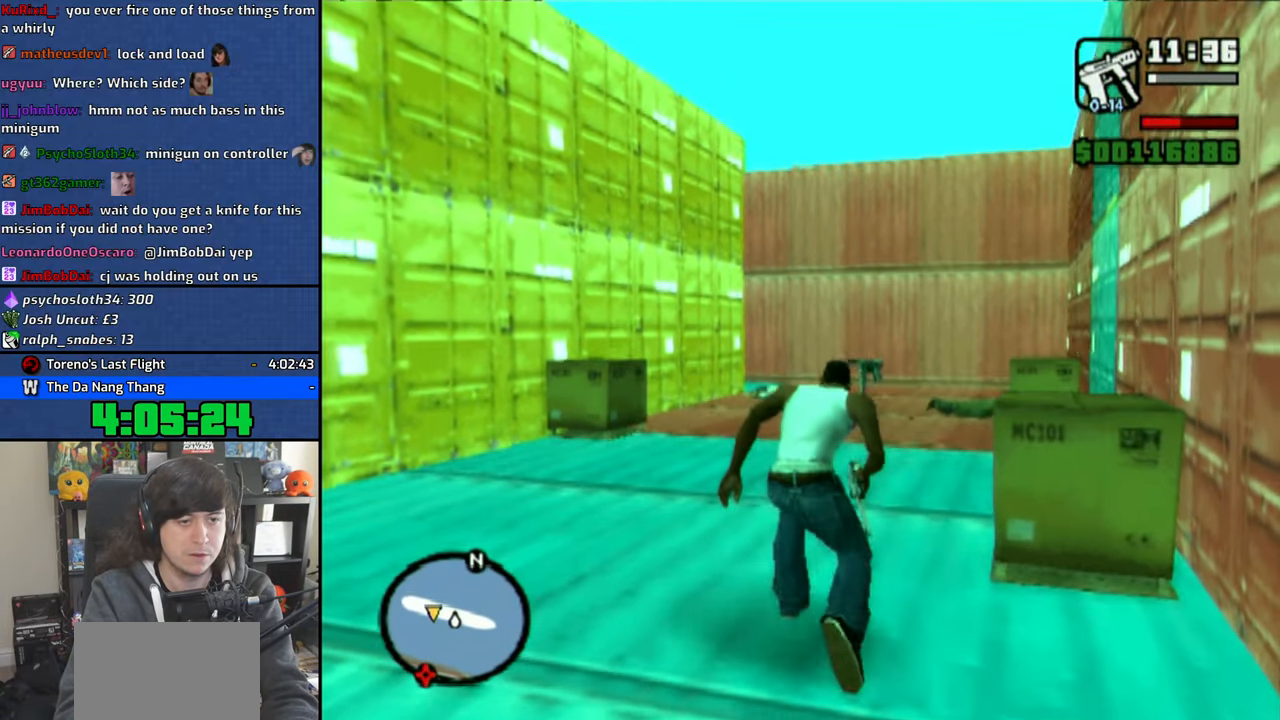
{"buttons": [], "left_stick": "up-right", "right_stick": "center", "events": [[183, "right_stick", "center"], [233, "left_stick", "up-right"], [350, "right_stick", "left"], [483, "right_stick", "center"]]}
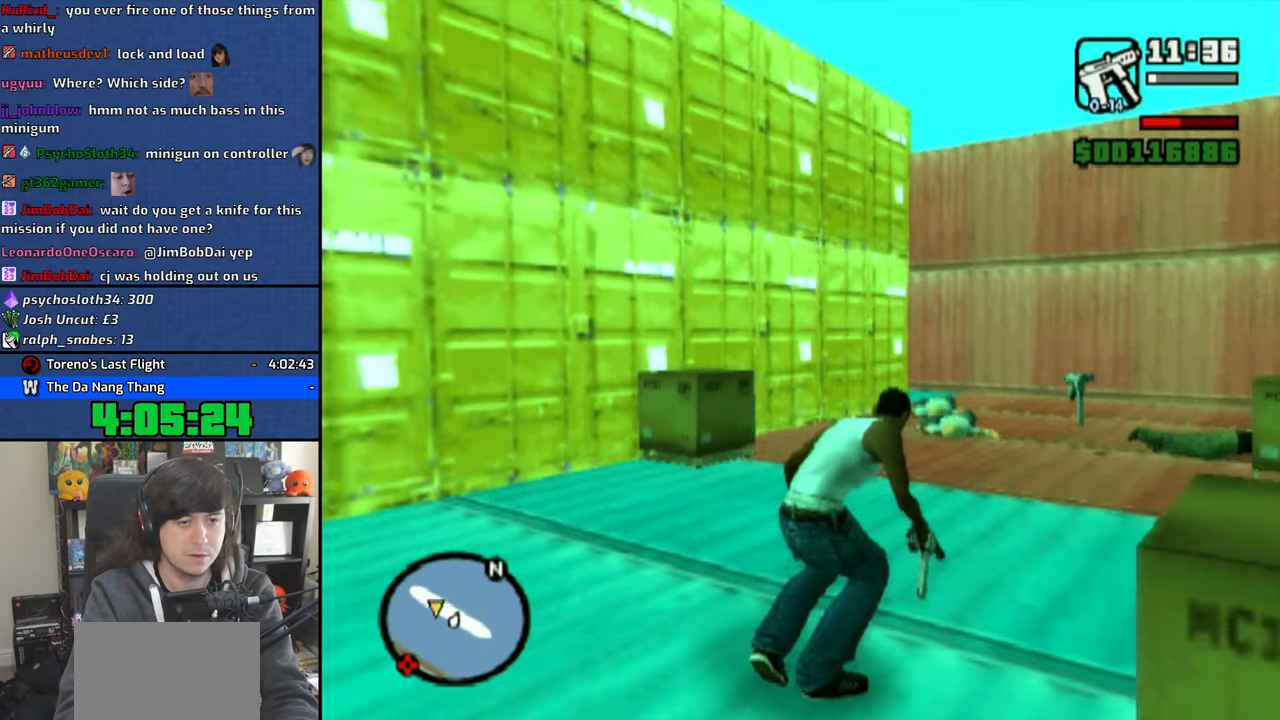
{"buttons": [], "left_stick": "up-right", "right_stick": "center", "events": []}
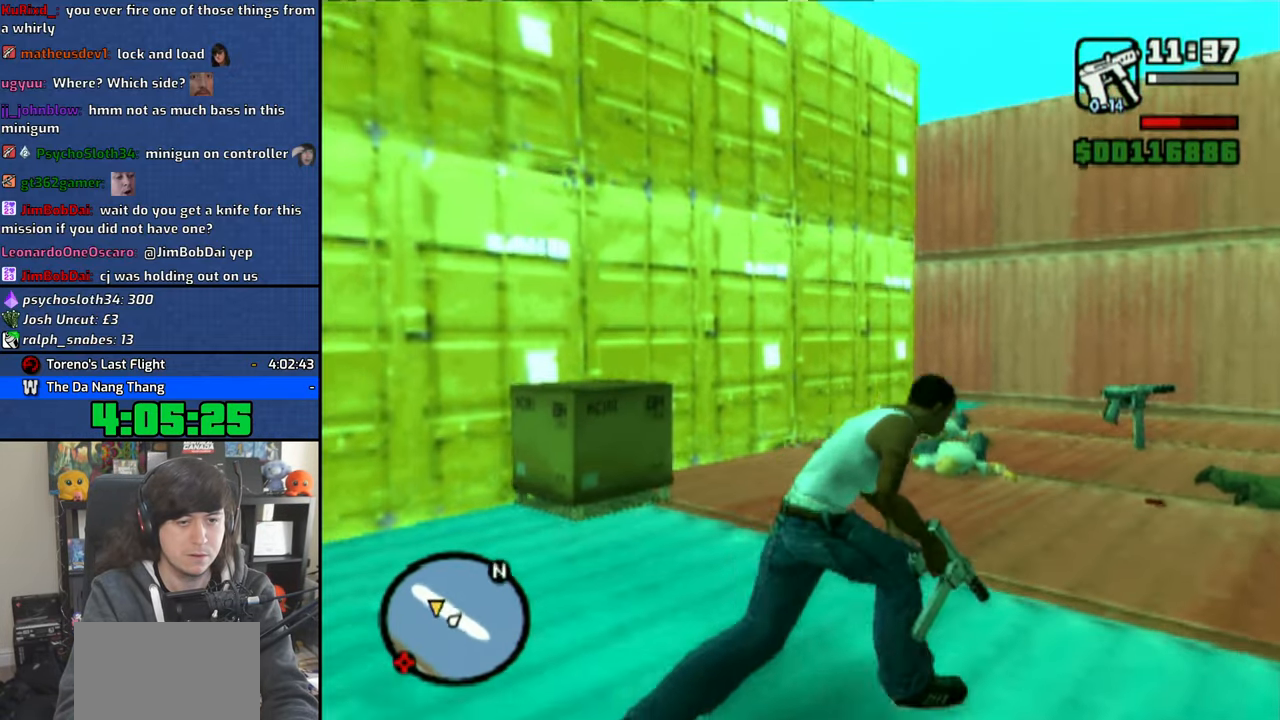
{"buttons": [], "left_stick": "up", "right_stick": "left", "events": [[66, "right_stick", "left"], [133, "left_stick", "up"]]}
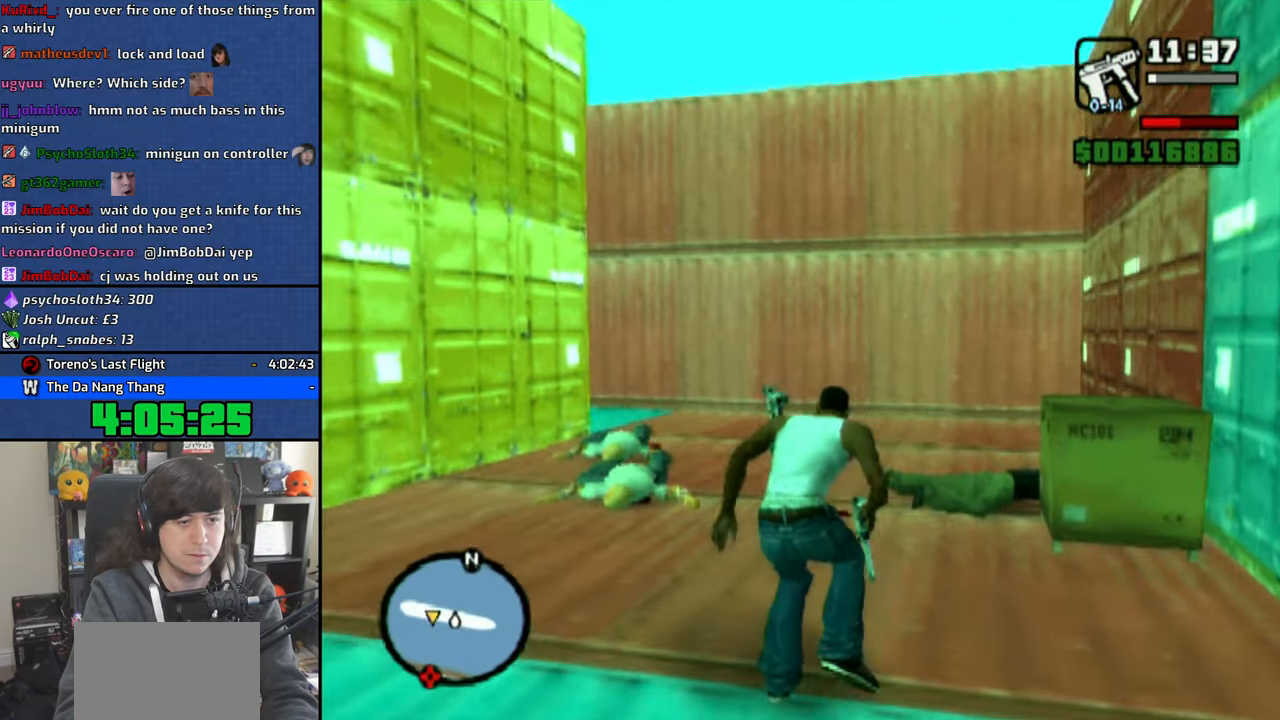
{"buttons": [], "left_stick": "up-right", "right_stick": "left", "events": [[166, "left_stick", "up-right"]]}
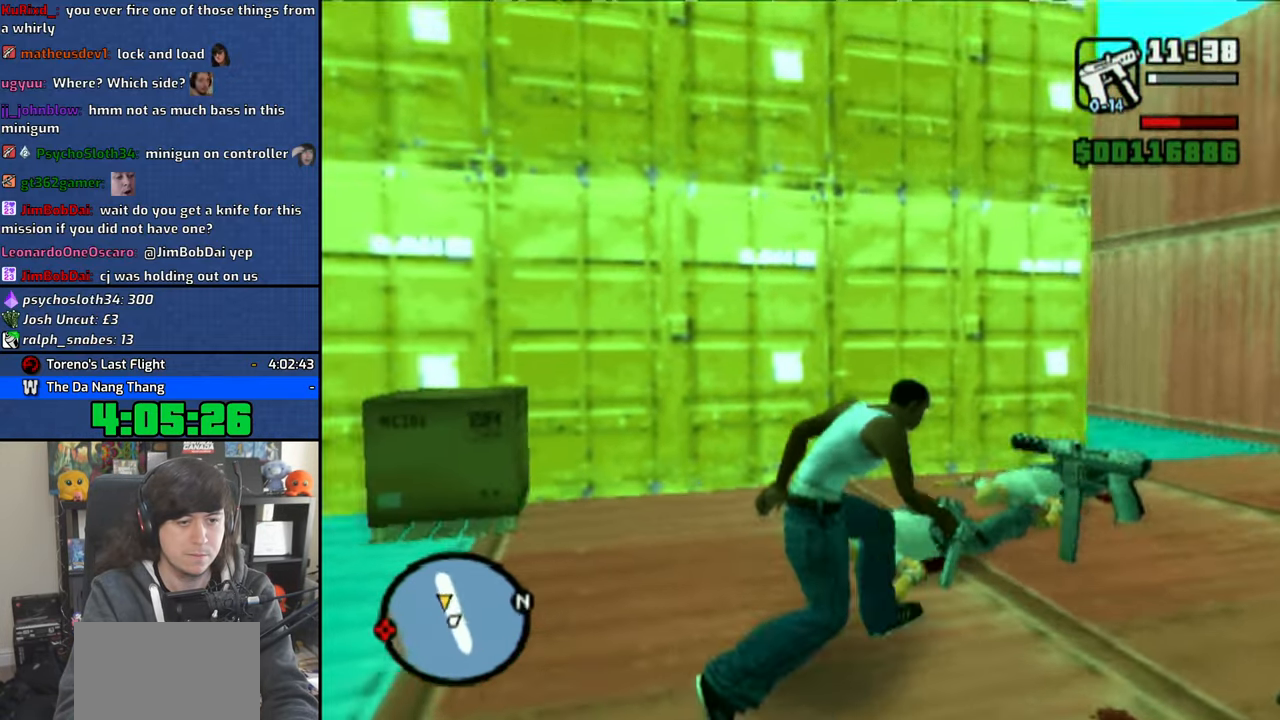
{"buttons": [], "left_stick": "up-right", "right_stick": "left", "events": []}
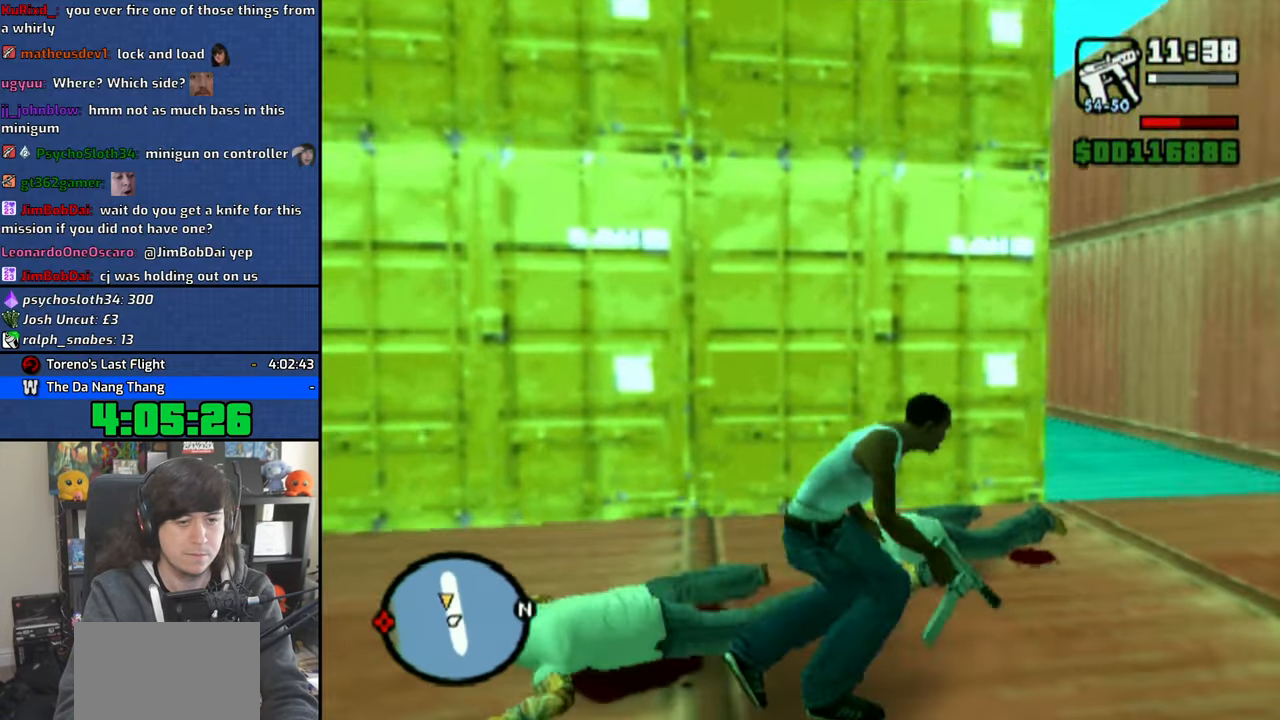
{"buttons": [], "left_stick": "up-right", "right_stick": "left", "events": []}
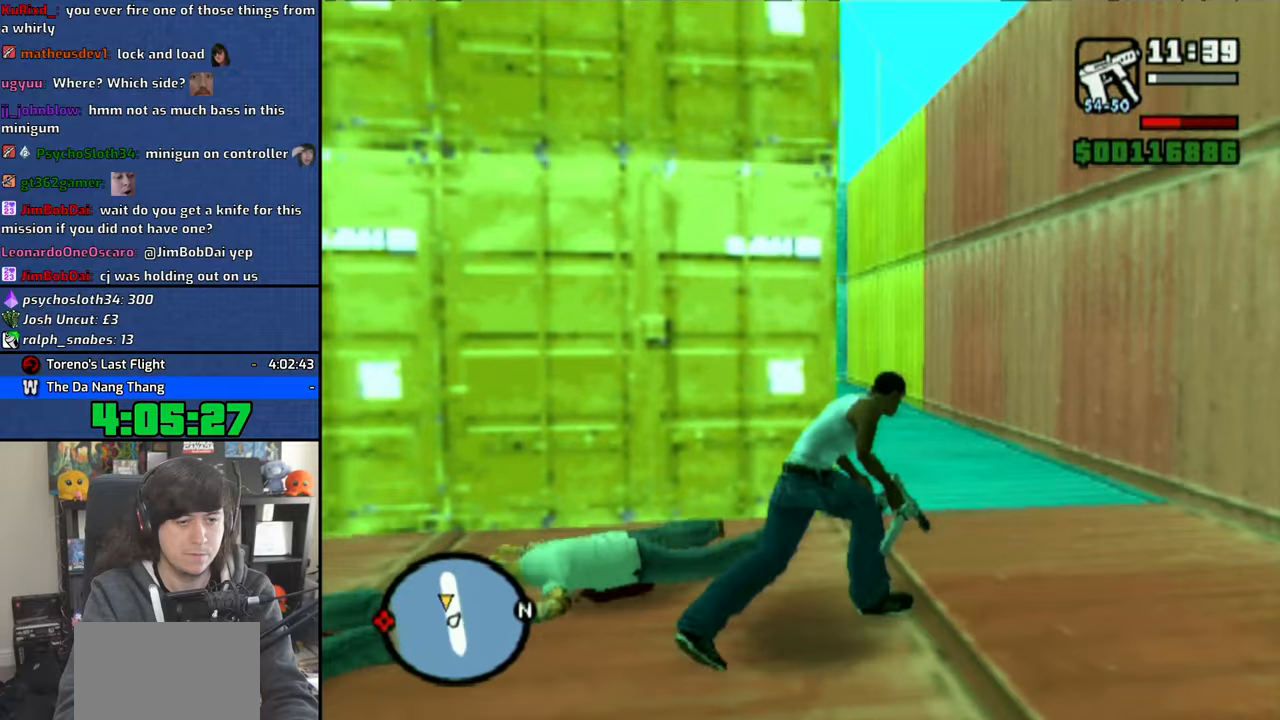
{"buttons": [], "left_stick": "center", "right_stick": "up-left", "events": [[33, "right_stick", "up-left"], [50, "left_stick", "center"], [200, "right_stick", "left"], [350, "right_stick", "up-left"]]}
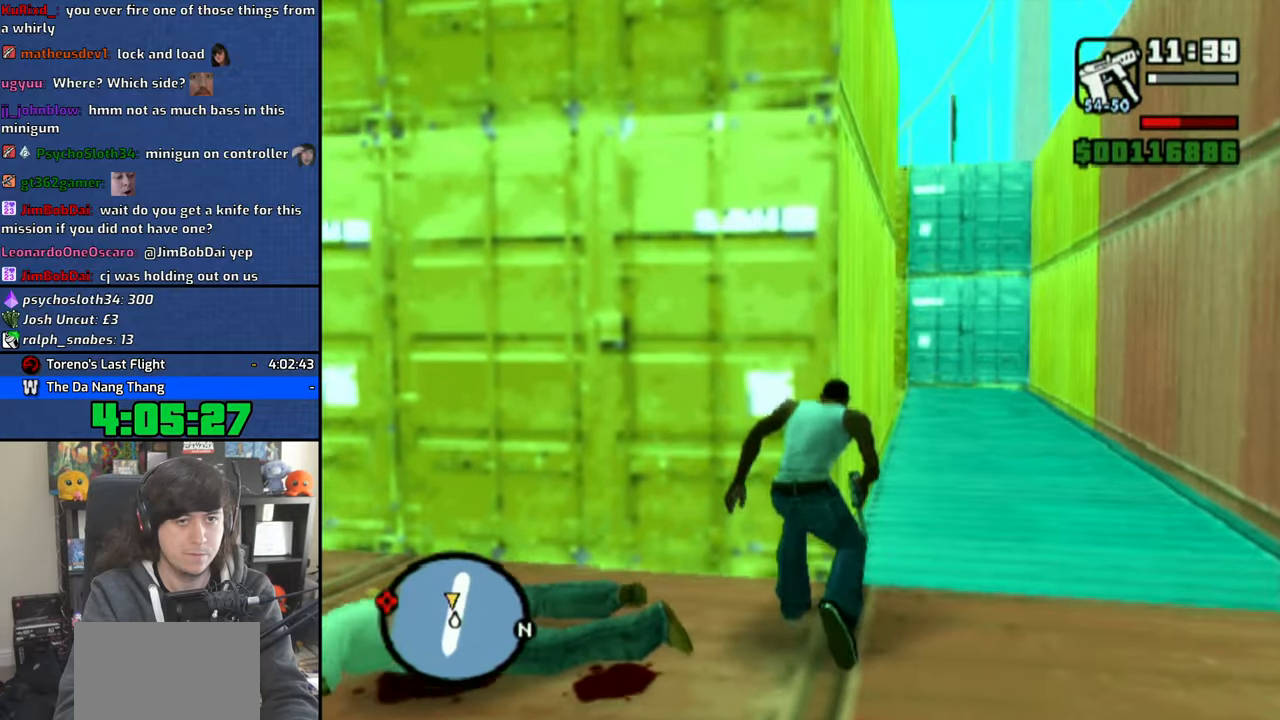
{"buttons": [], "left_stick": "center", "right_stick": "center", "events": [[283, "L3", "down"], [416, "L3", "up"], [500, "right_stick", "center"]]}
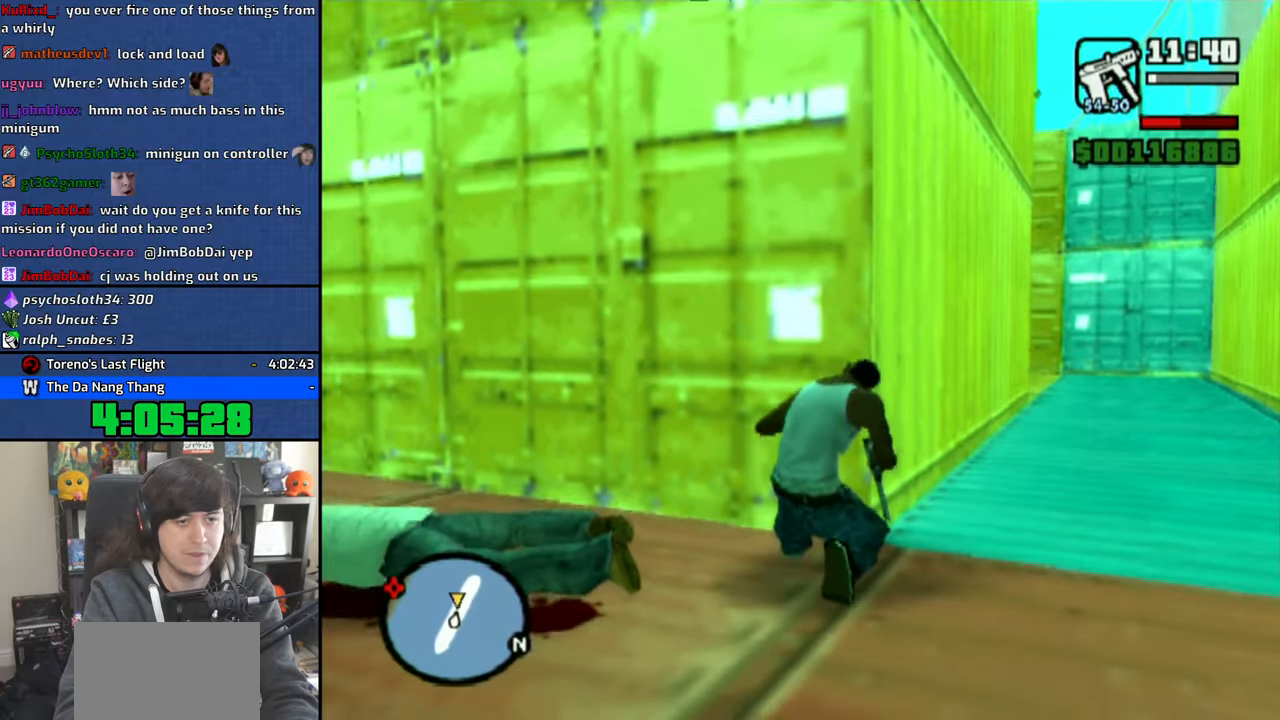
{"buttons": ["CROSS"], "left_stick": "up-right", "right_stick": "center", "events": [[50, "right_stick", "down-right"], [200, "left_stick", "up-right"], [316, "right_stick", "center"], [416, "CROSS", "down"]]}
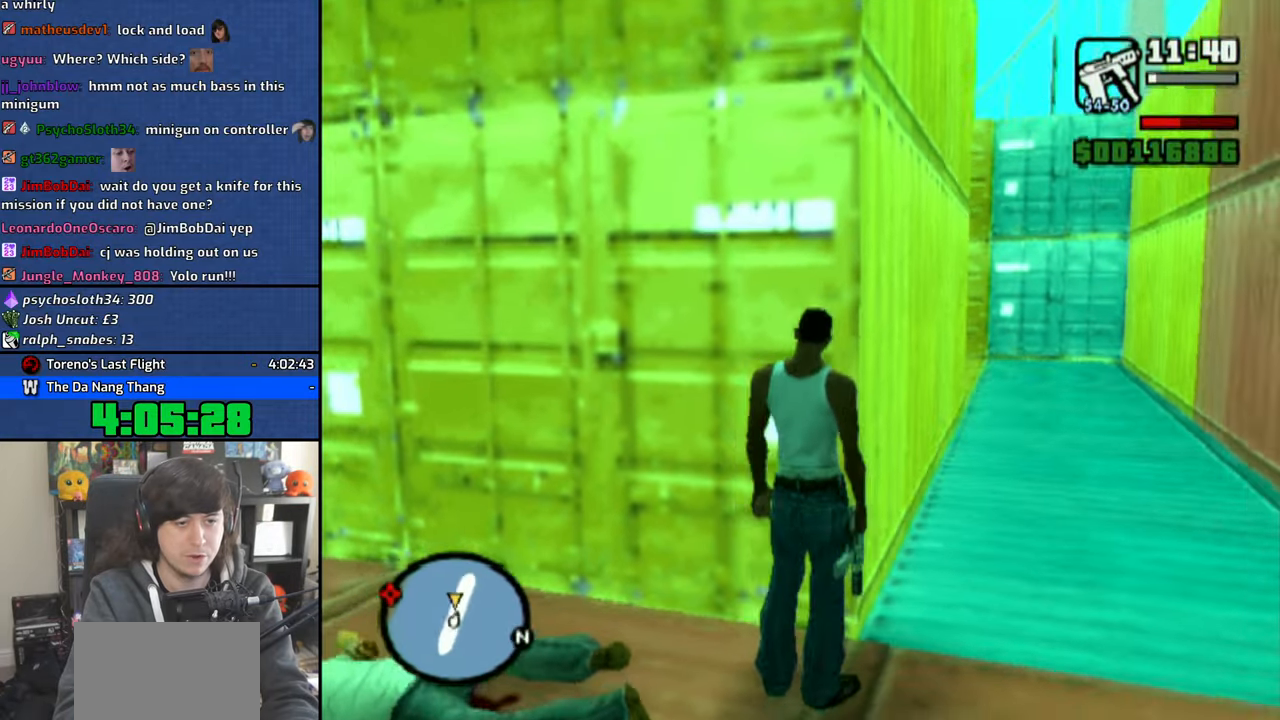
{"buttons": [], "left_stick": "up", "right_stick": "center", "events": [[16, "CROSS", "up"], [66, "CROSS", "down"], [133, "left_stick", "up"], [166, "CROSS", "up"], [216, "CROSS", "down"], [316, "CROSS", "up"], [383, "CROSS", "down"], [466, "CROSS", "up"]]}